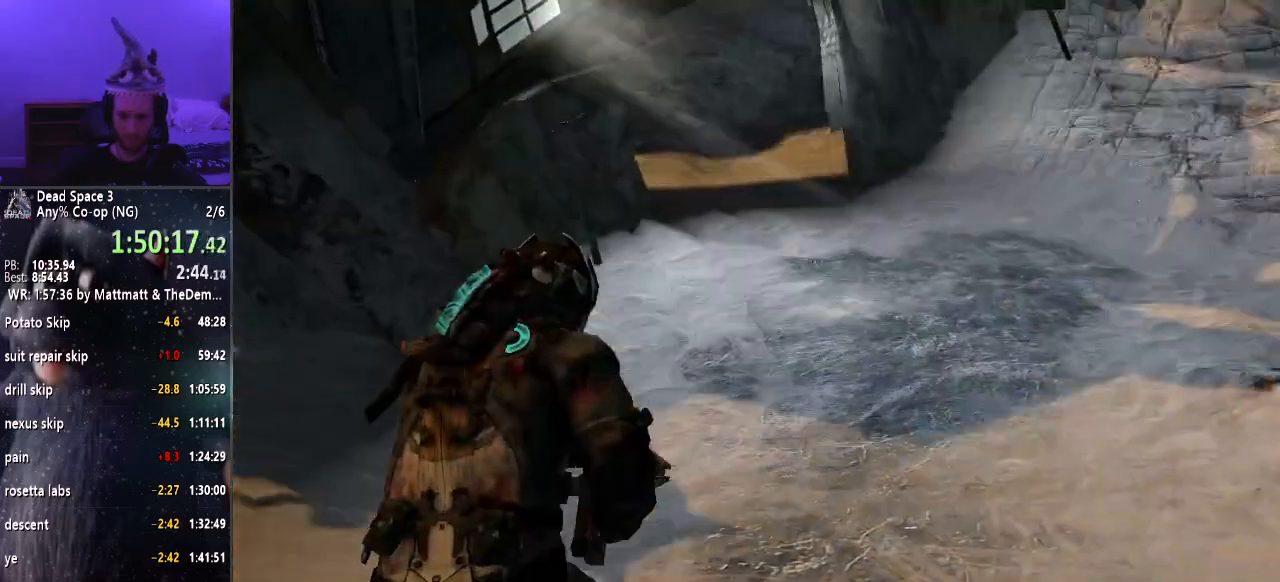
Gameplay with keyboard and mouse; each line is a JSON object with the keys and mouse buttons held at the frame after it. "events" lists presses ("down") and releases ("up") of "a", "alt", "c", "ctrl", "d", "e", "f", "q", "r", "s", "shift", "space", "tab", "v", "w", "x", "z", "mouse_left", "mouse_middle", "mouse_right", "mouse_wheel_up" and "mouse_wheel_down" between this image and that frame as [ms after this image, input, new state], when the widget could be followed in between. "mouse_left", "mouse_middle", "mouse_right", "mouse_wheel_up", "mouse_wheel_down" = the "left", "middle", "right", "wheel_up", "wheel_down" buttons of the "mouse" list. No other keys are recorded. Mouse movement is not recorded.
{"keys": ["shift", "w"], "mouse": [], "events": []}
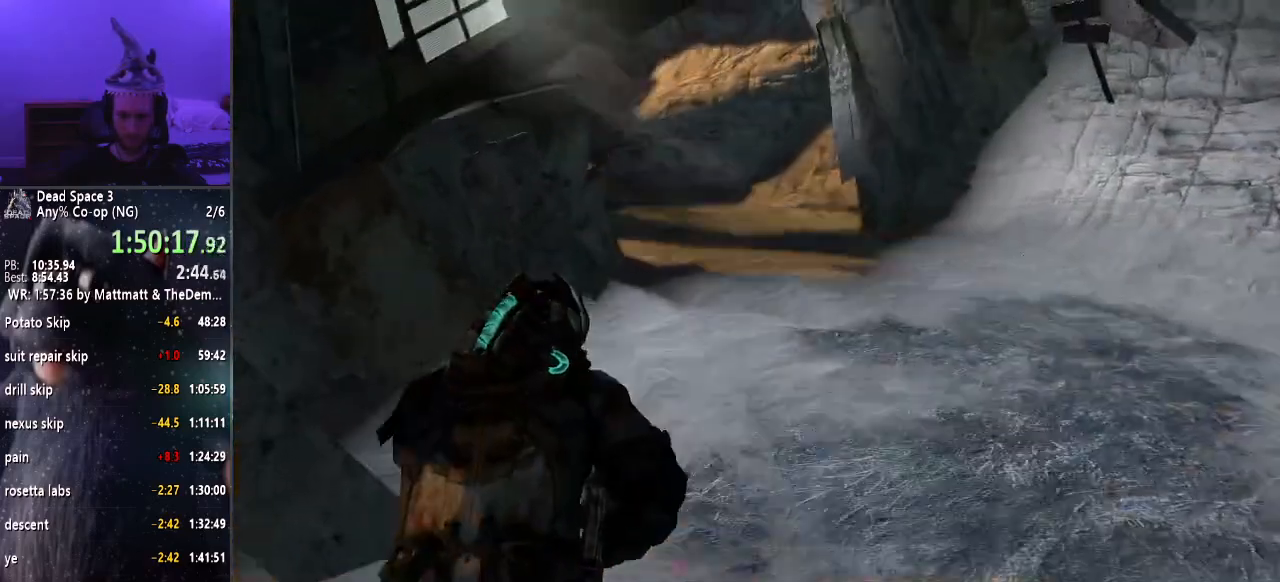
{"keys": ["shift", "w"], "mouse": [], "events": []}
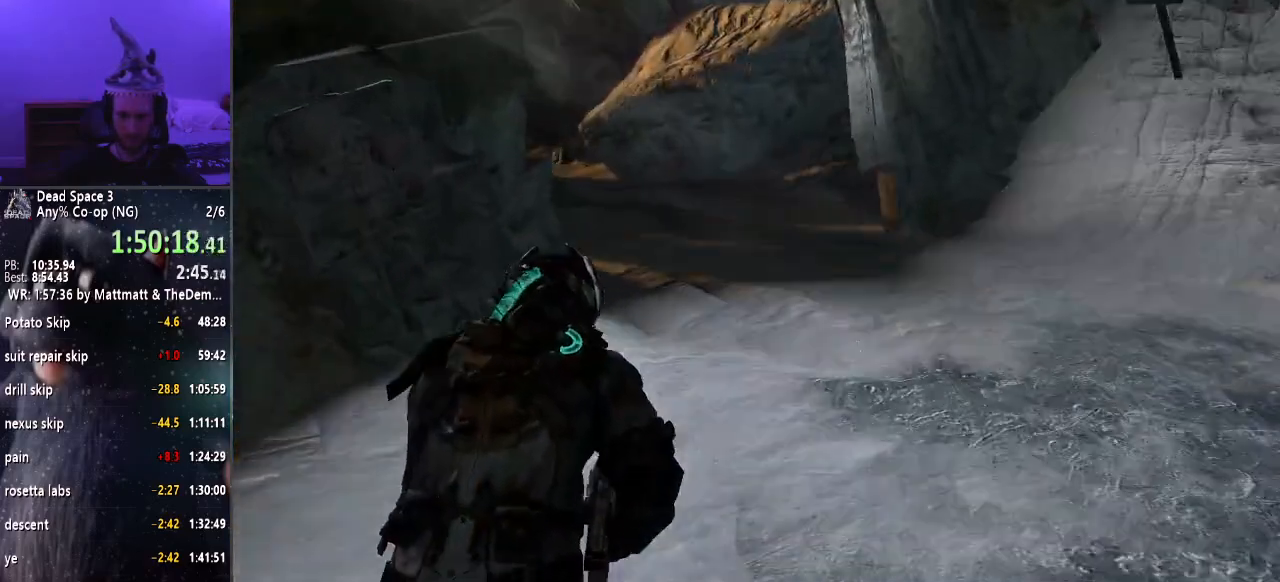
{"keys": ["shift", "w"], "mouse": [], "events": [[250, "c", "down"], [250, "mouse_right", "down"], [350, "c", "up"], [350, "mouse_right", "up"]]}
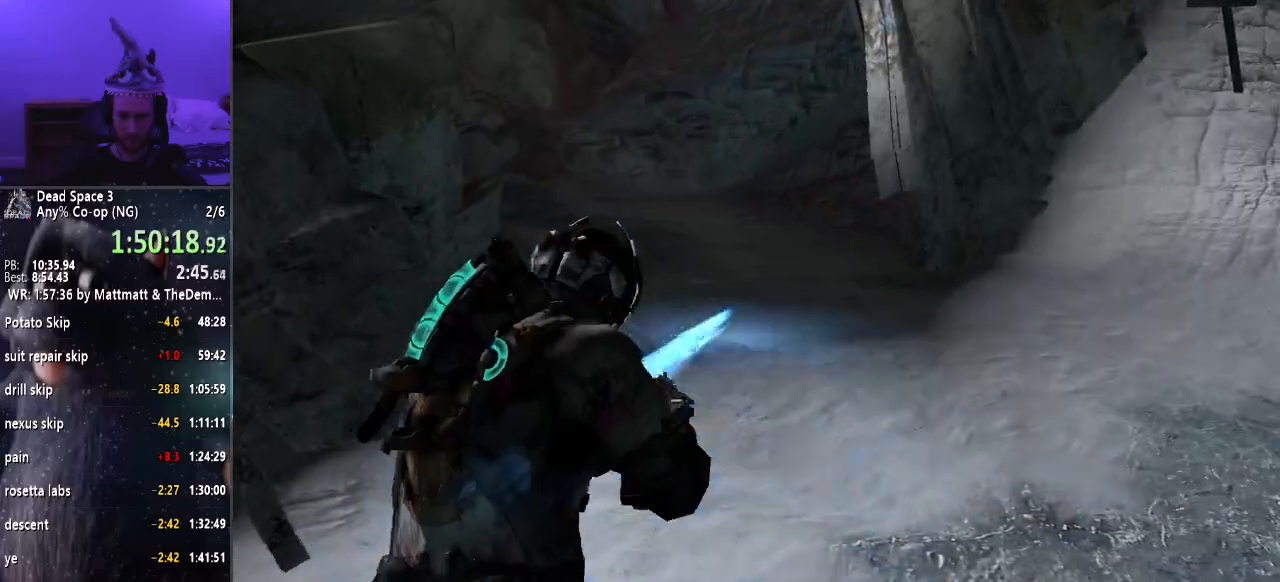
{"keys": ["shift", "w"], "mouse": [], "events": []}
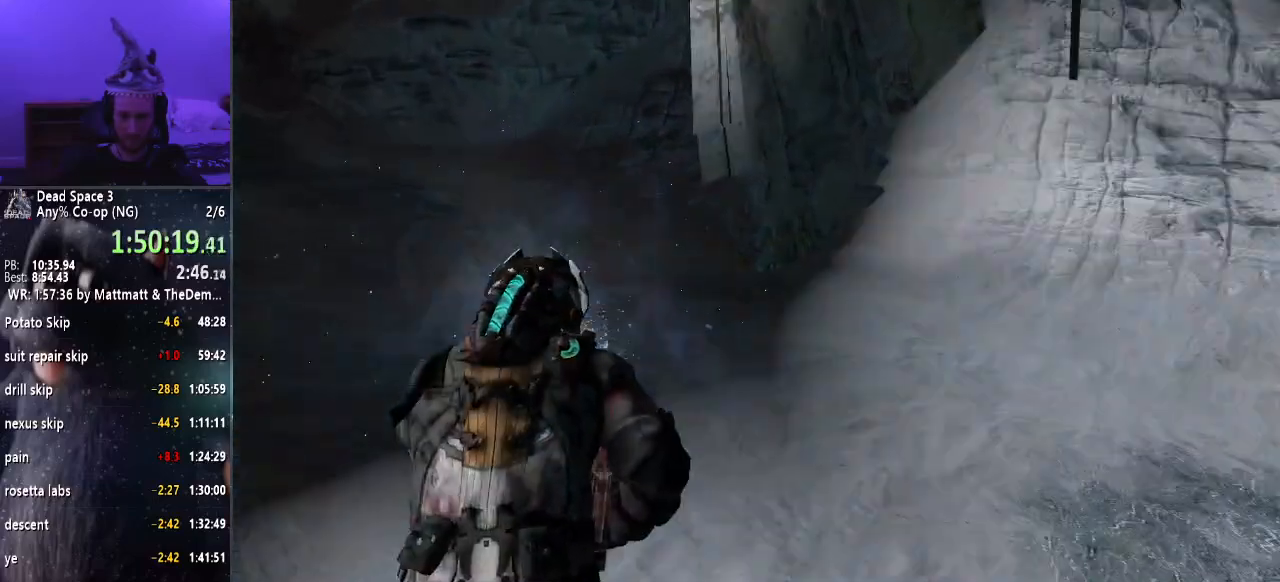
{"keys": ["shift", "w"], "mouse": [], "events": []}
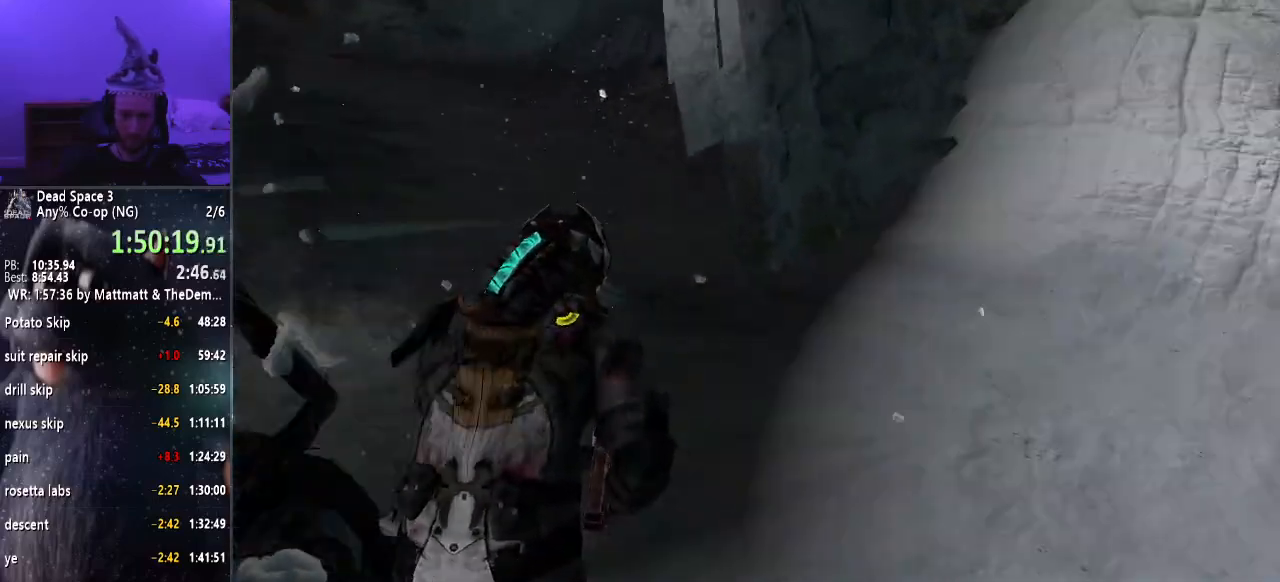
{"keys": ["shift", "w"], "mouse": [], "events": []}
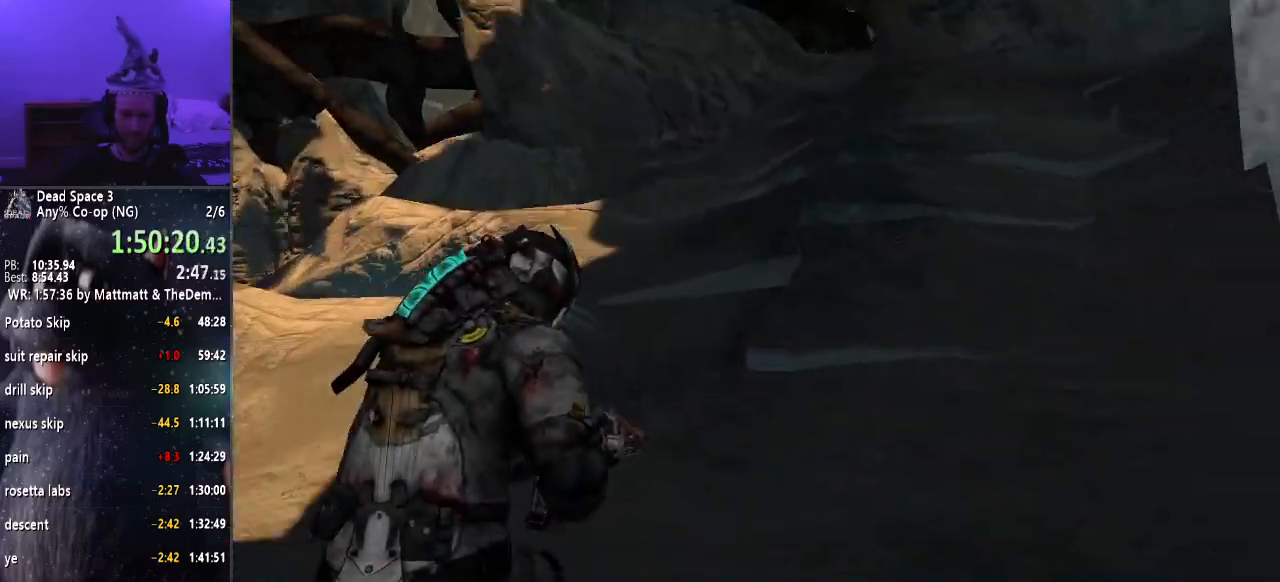
{"keys": ["shift", "w"], "mouse": [], "events": []}
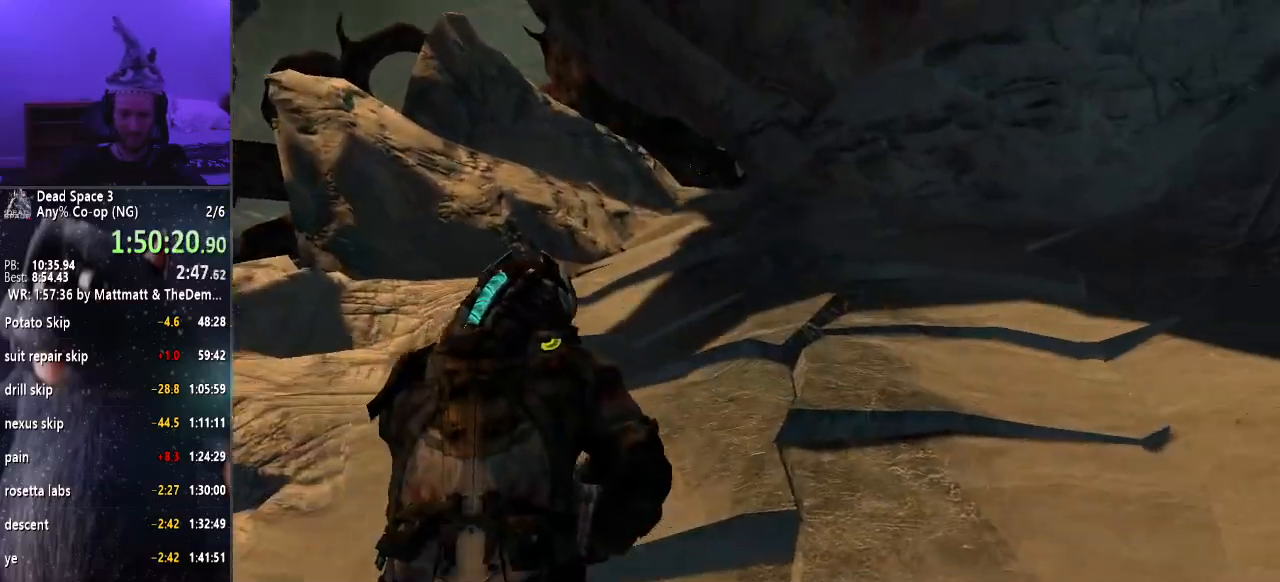
{"keys": ["shift", "w"], "mouse": [], "events": []}
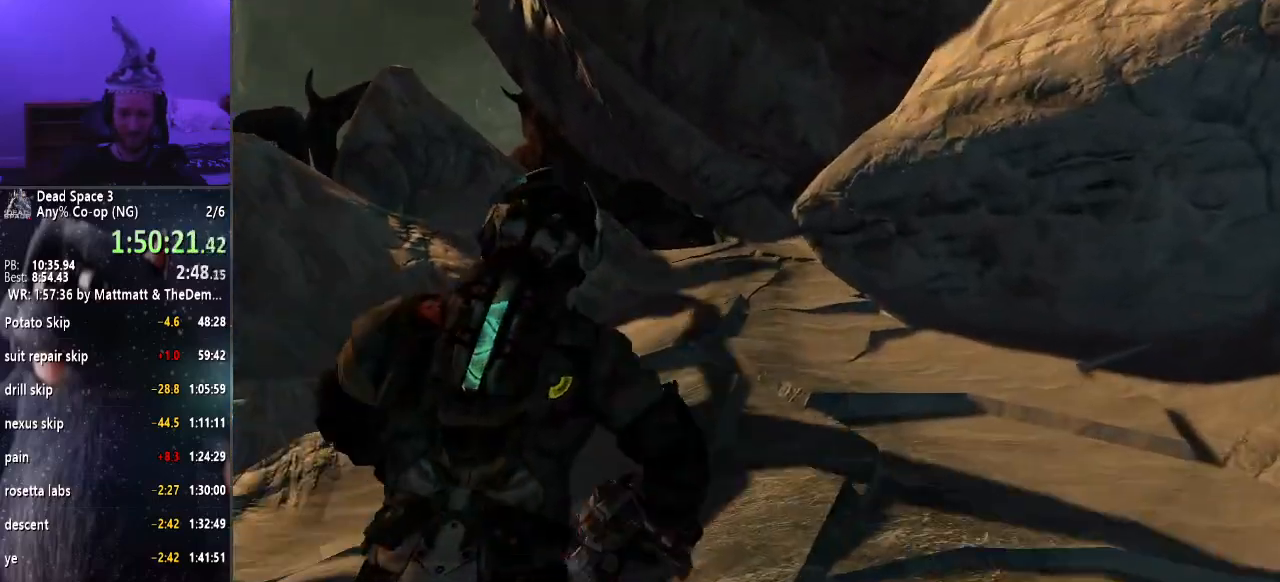
{"keys": ["shift", "w"], "mouse": [], "events": []}
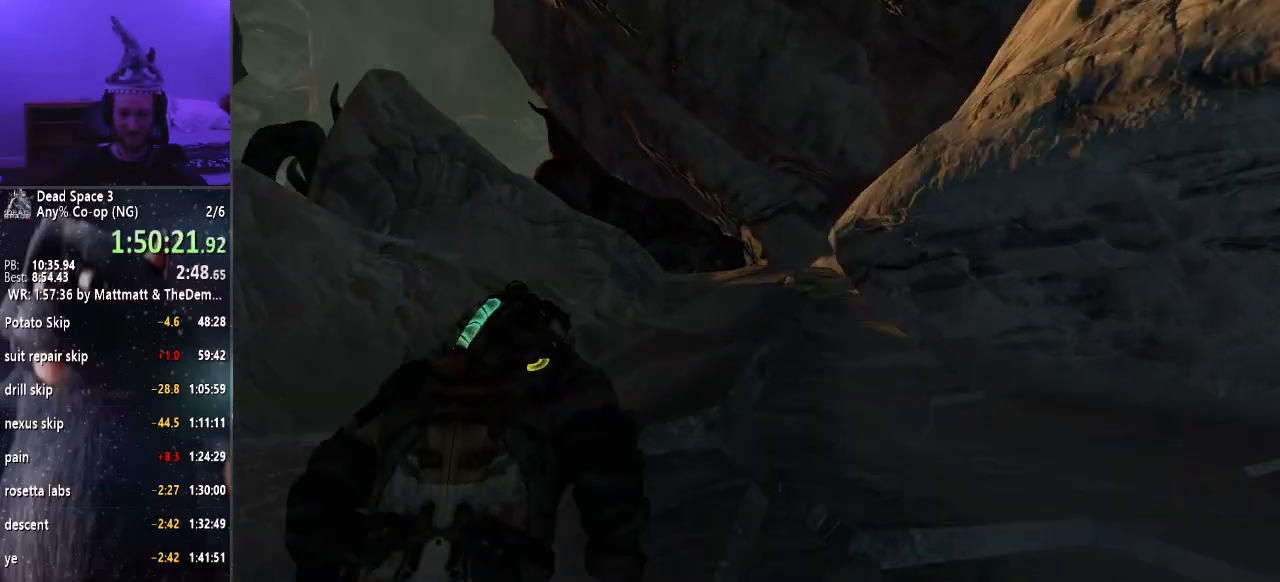
{"keys": ["shift", "w"], "mouse": [], "events": []}
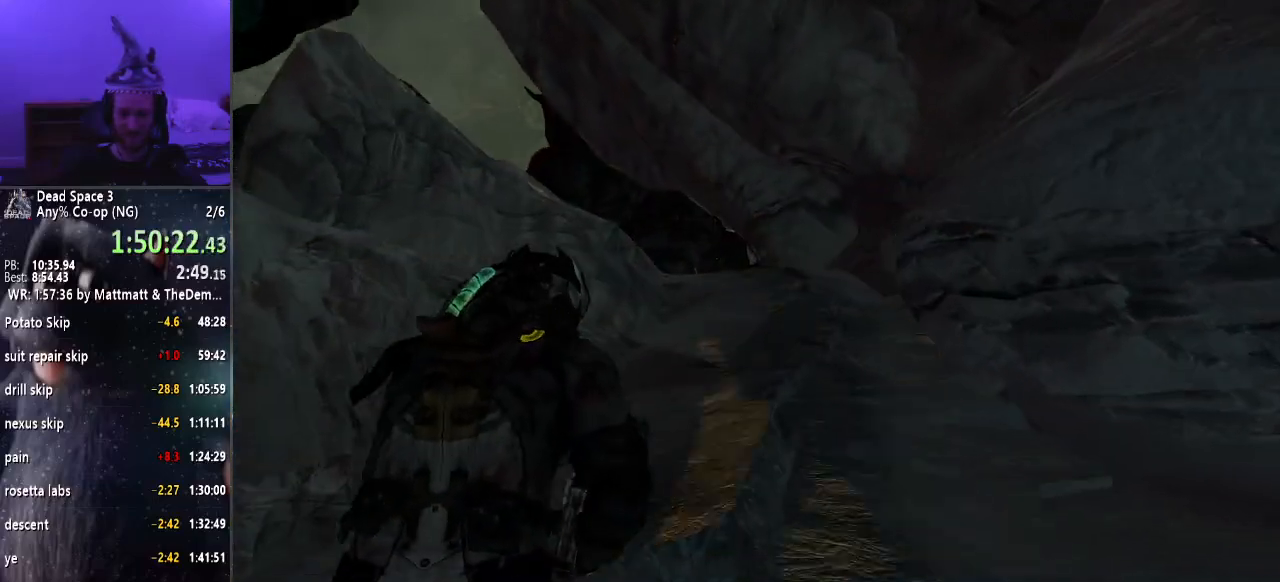
{"keys": ["shift", "w"], "mouse": [], "events": []}
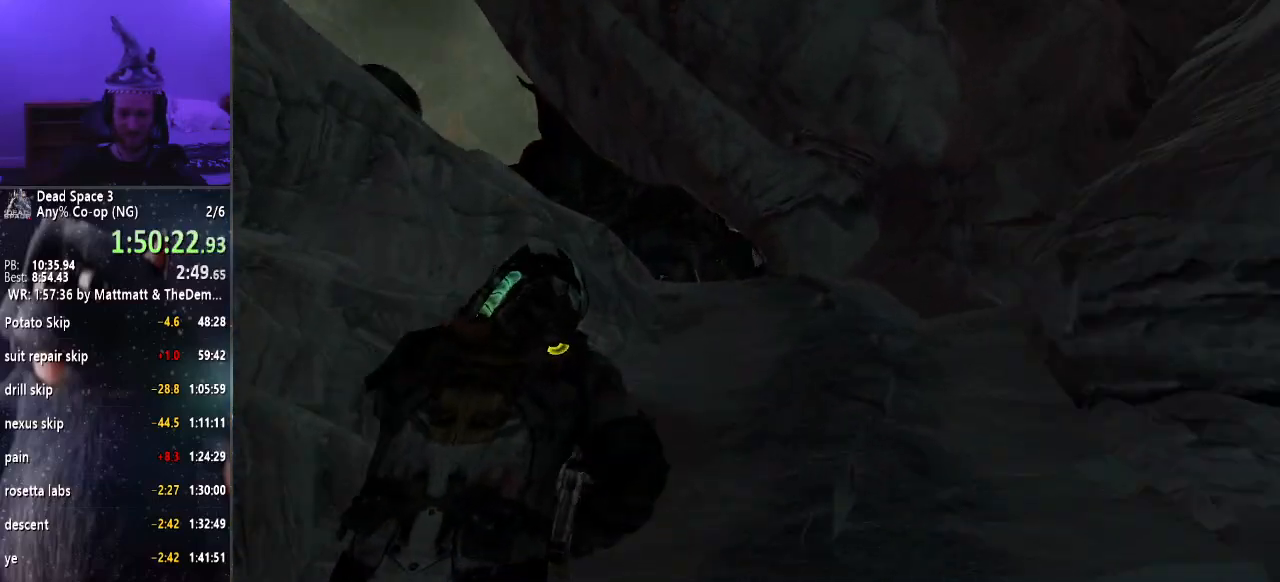
{"keys": ["shift", "w"], "mouse": [], "events": []}
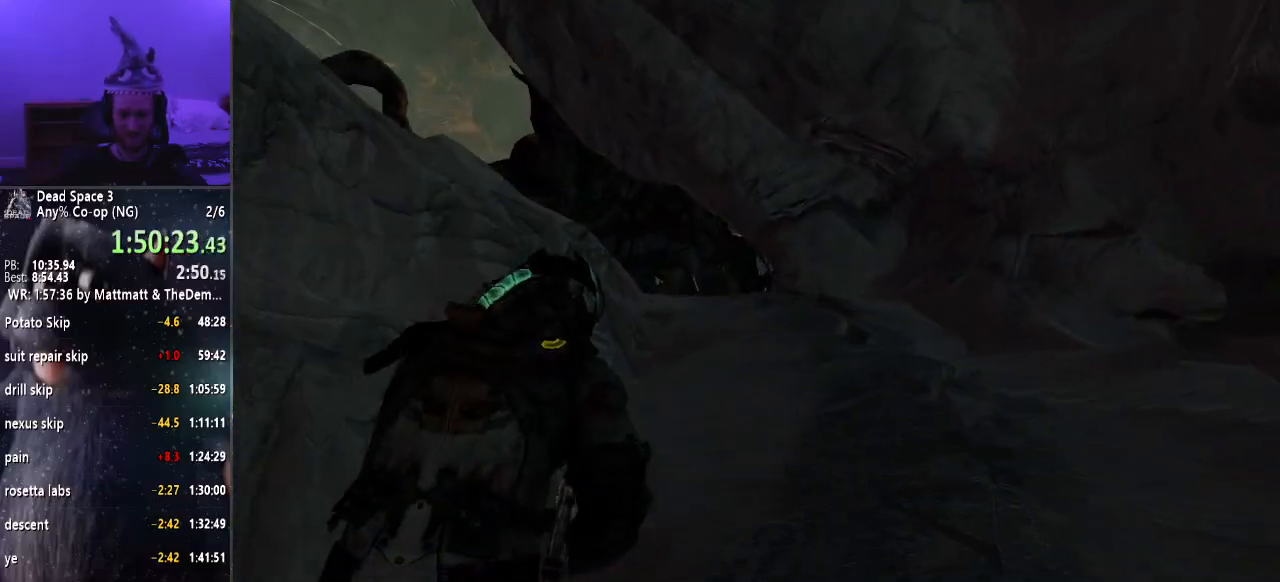
{"keys": ["shift", "w"], "mouse": [], "events": []}
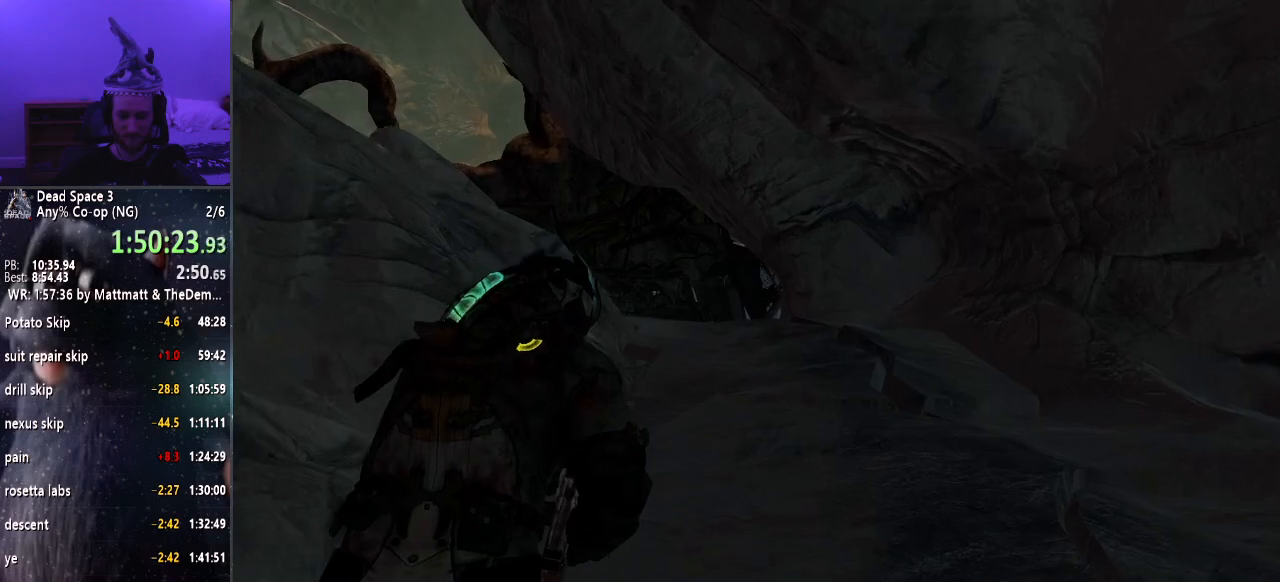
{"keys": ["shift", "w"], "mouse": [], "events": []}
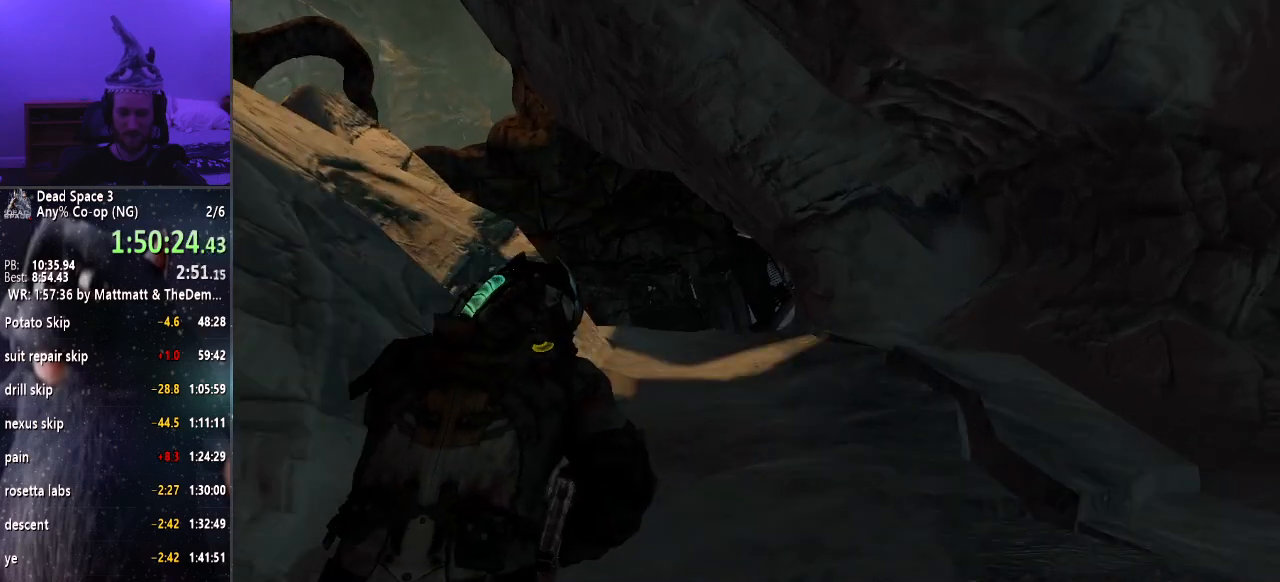
{"keys": ["shift", "w"], "mouse": [], "events": []}
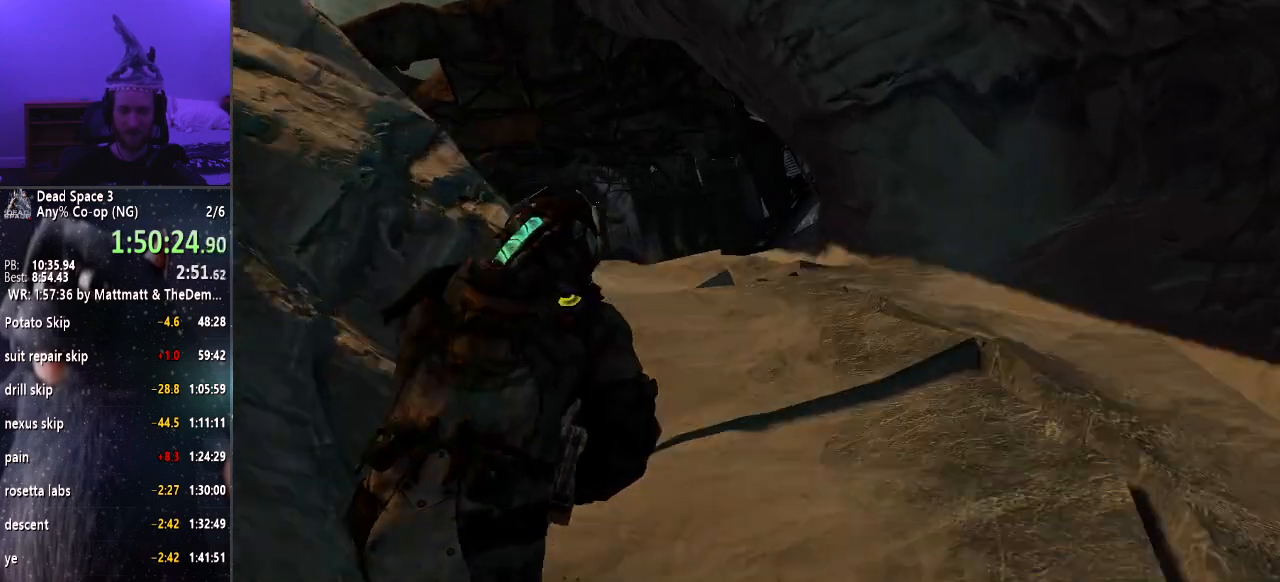
{"keys": ["shift", "w"], "mouse": [], "events": []}
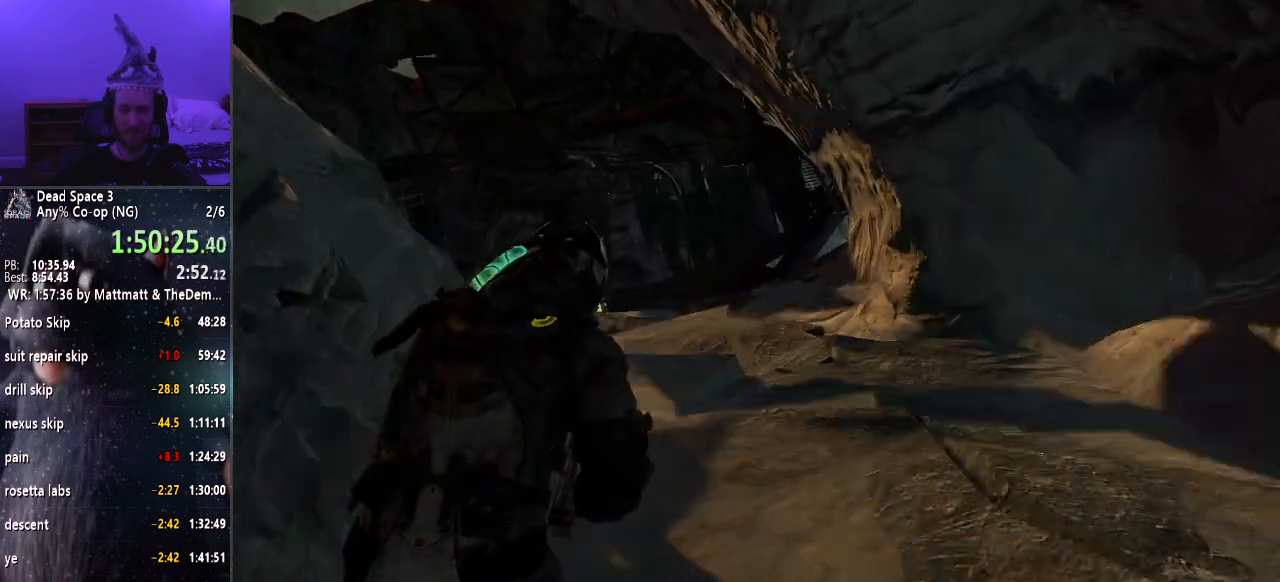
{"keys": ["shift", "w"], "mouse": [], "events": []}
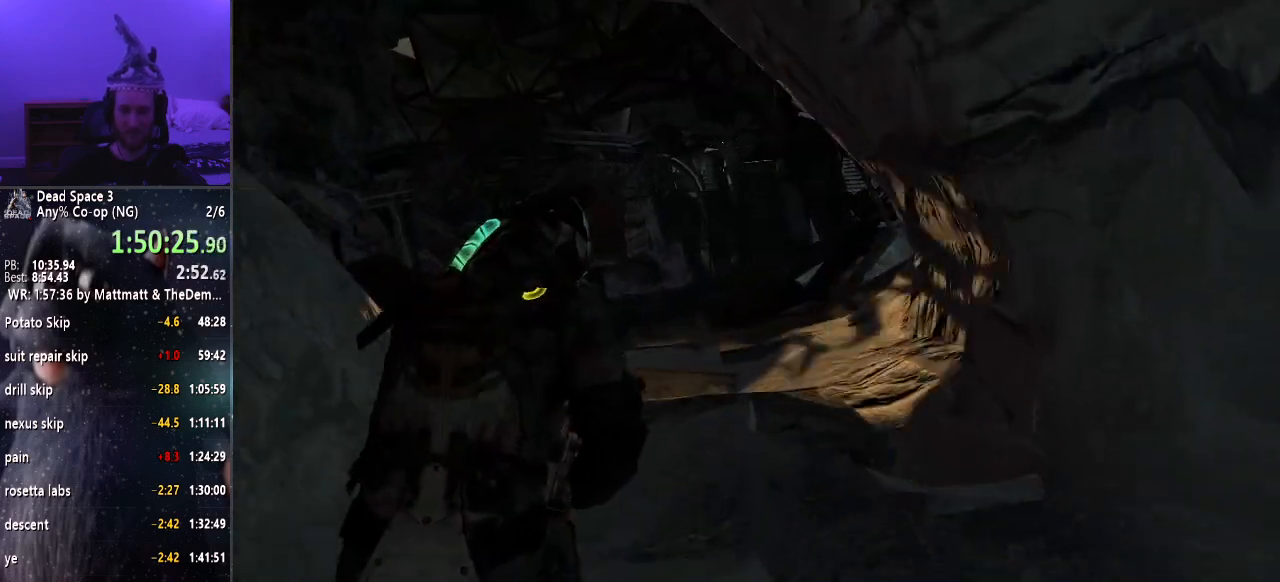
{"keys": ["shift", "w"], "mouse": [], "events": []}
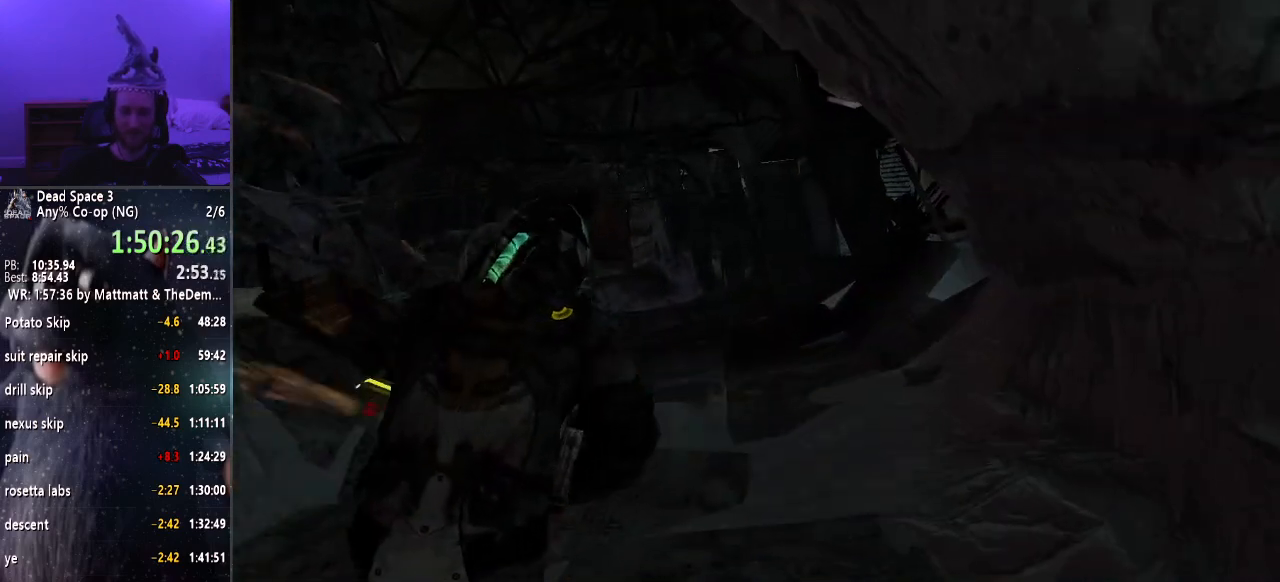
{"keys": ["shift", "w"], "mouse": [], "events": []}
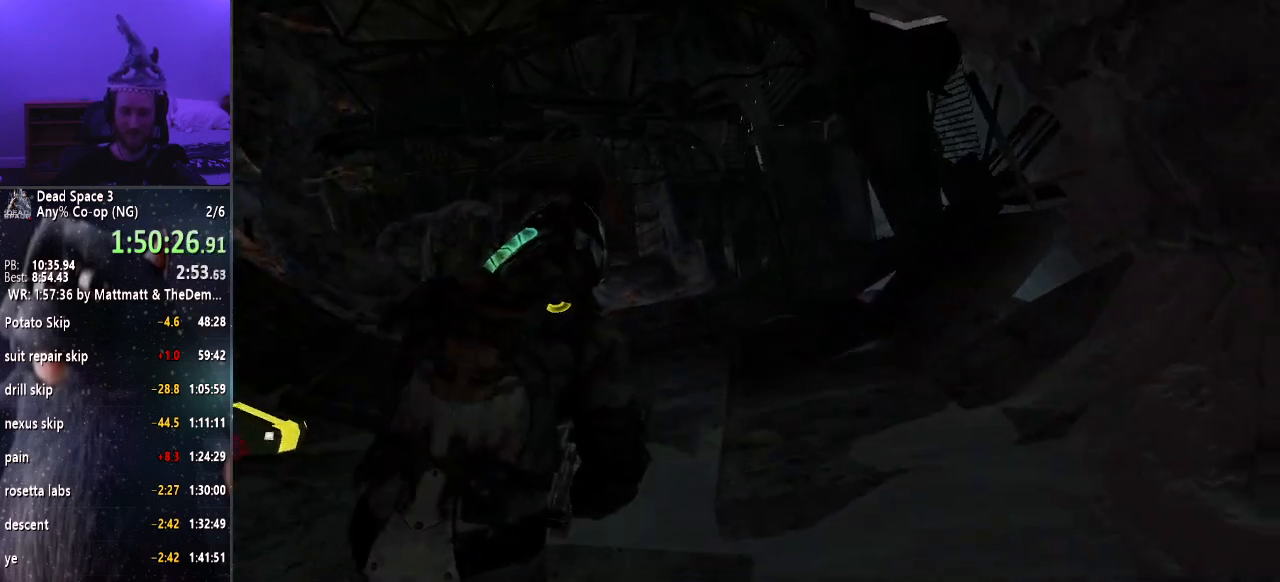
{"keys": ["shift", "w"], "mouse": ["left", "right"], "events": [[283, "mouse_right", "down"], [417, "mouse_left", "down"]]}
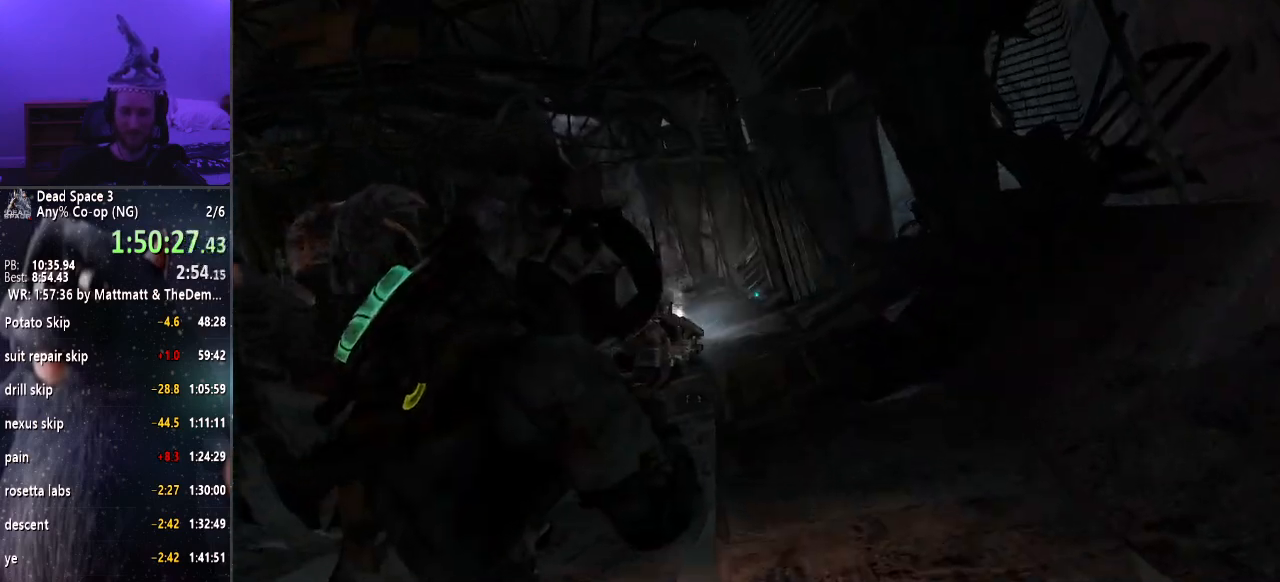
{"keys": ["shift", "w"], "mouse": ["left", "right"], "events": []}
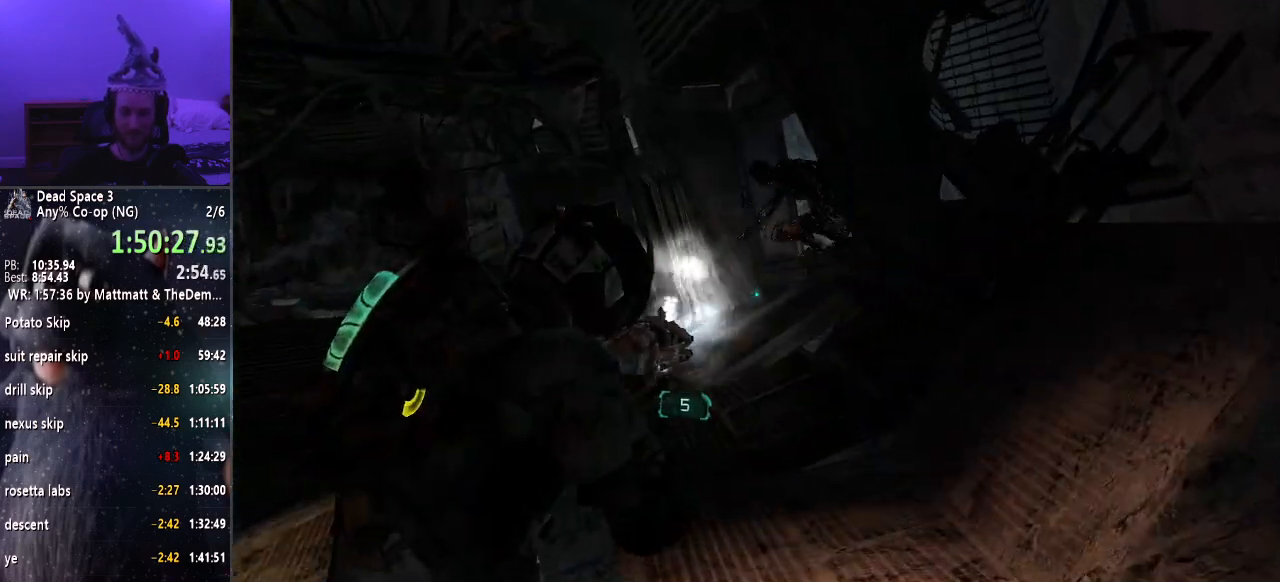
{"keys": ["shift", "w"], "mouse": ["left", "right"], "events": []}
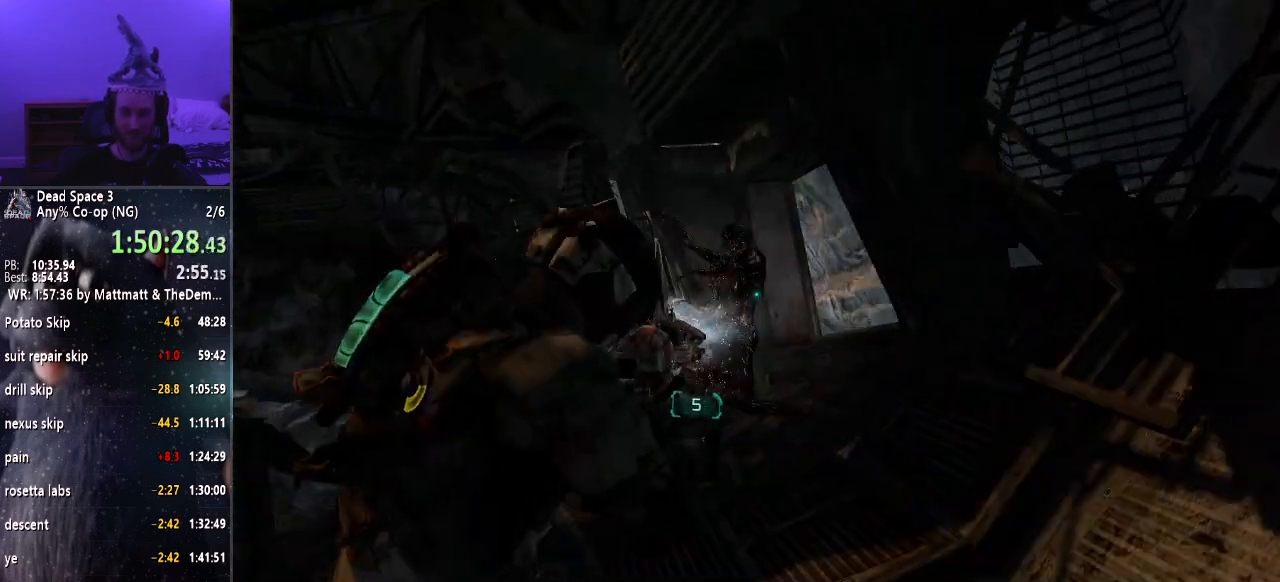
{"keys": ["shift", "w"], "mouse": [], "events": [[50, "mouse_left", "up"], [133, "mouse_right", "up"]]}
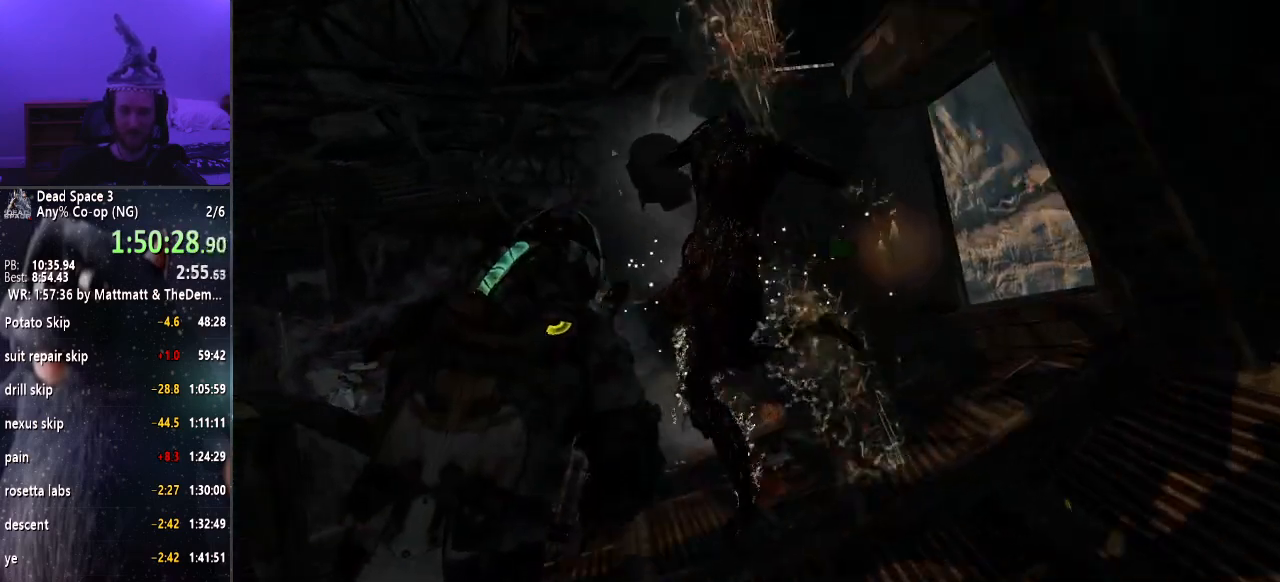
{"keys": ["shift", "w"], "mouse": [], "events": []}
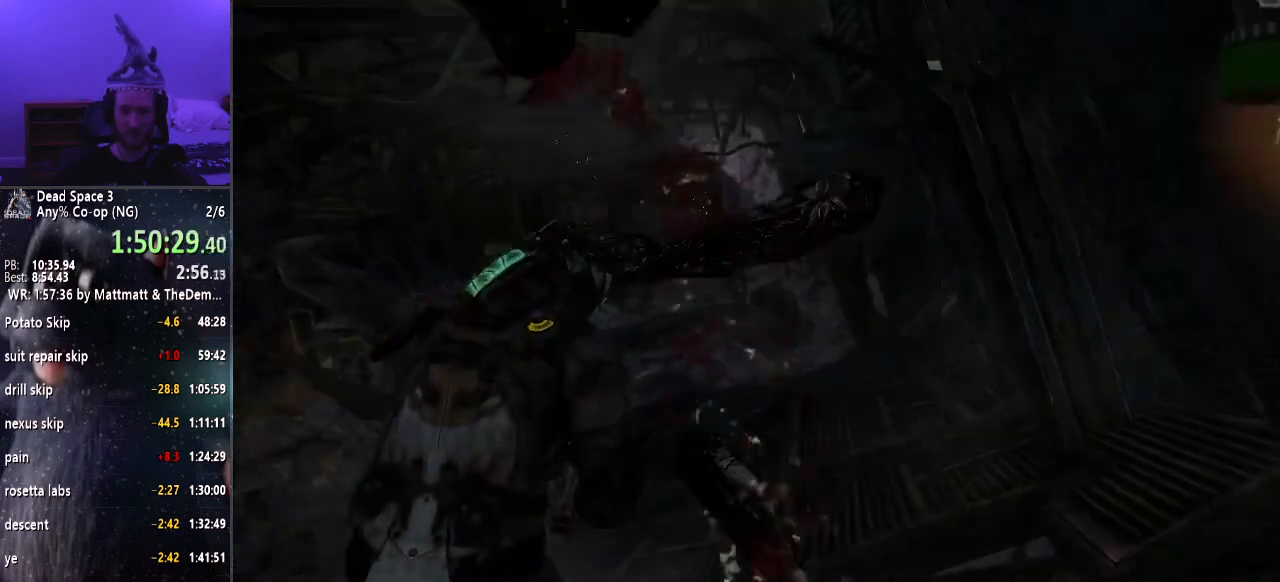
{"keys": ["shift", "w"], "mouse": [], "events": []}
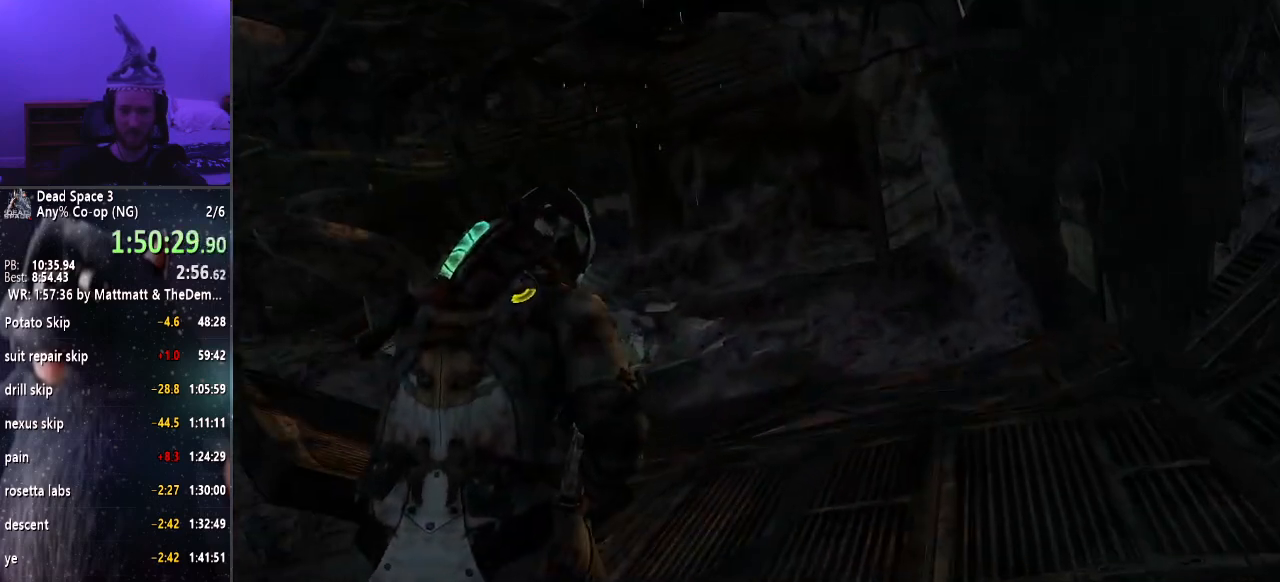
{"keys": ["shift", "w"], "mouse": [], "events": []}
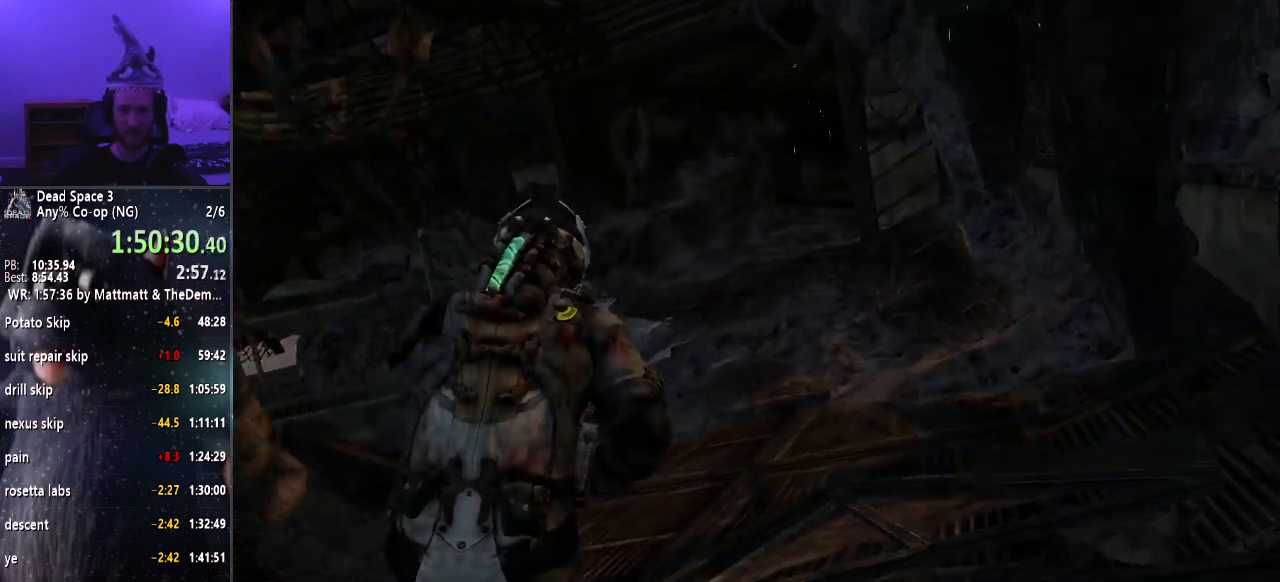
{"keys": ["shift", "w"], "mouse": [], "events": []}